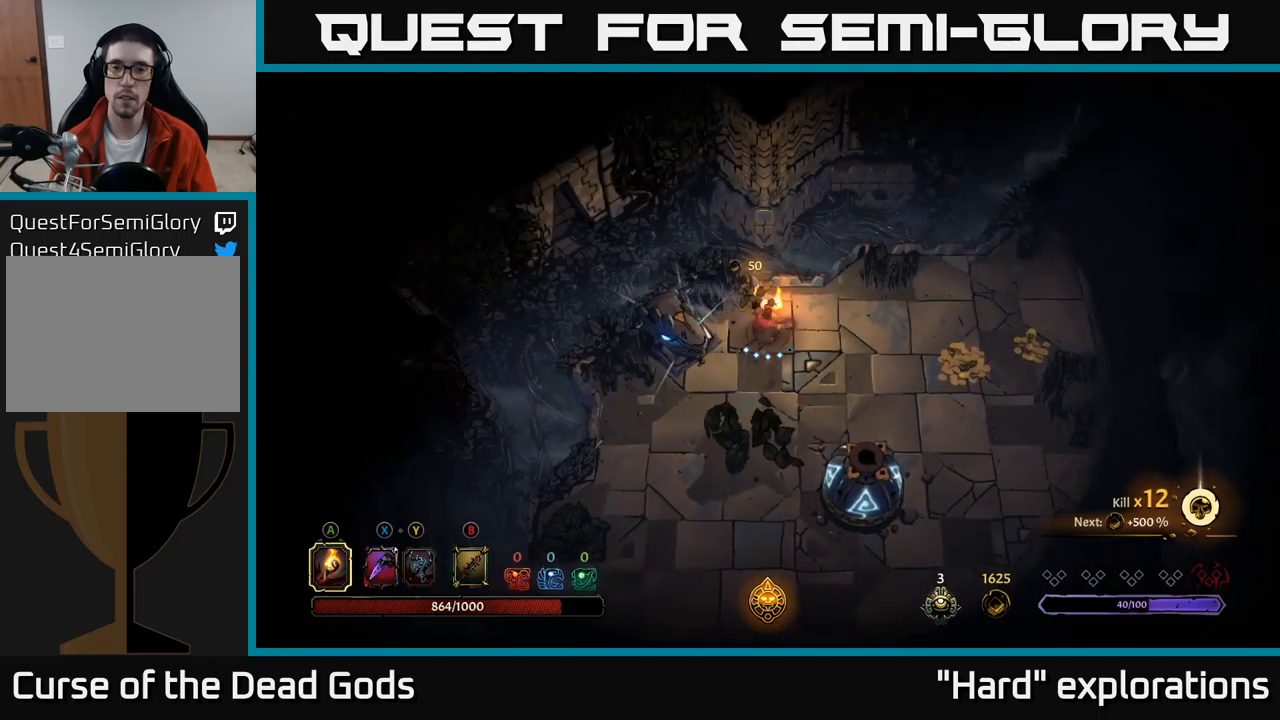
Gameplay with a controller (Xbox layout); each line is a JSON object with the inputs held at the frame after it. "events" lists button and stick changes between this image and that frame as [ms after this image, input, new state], when the widget could be followed in between.
{"buttons": [], "left_stick": "right", "right_stick": "center", "events": []}
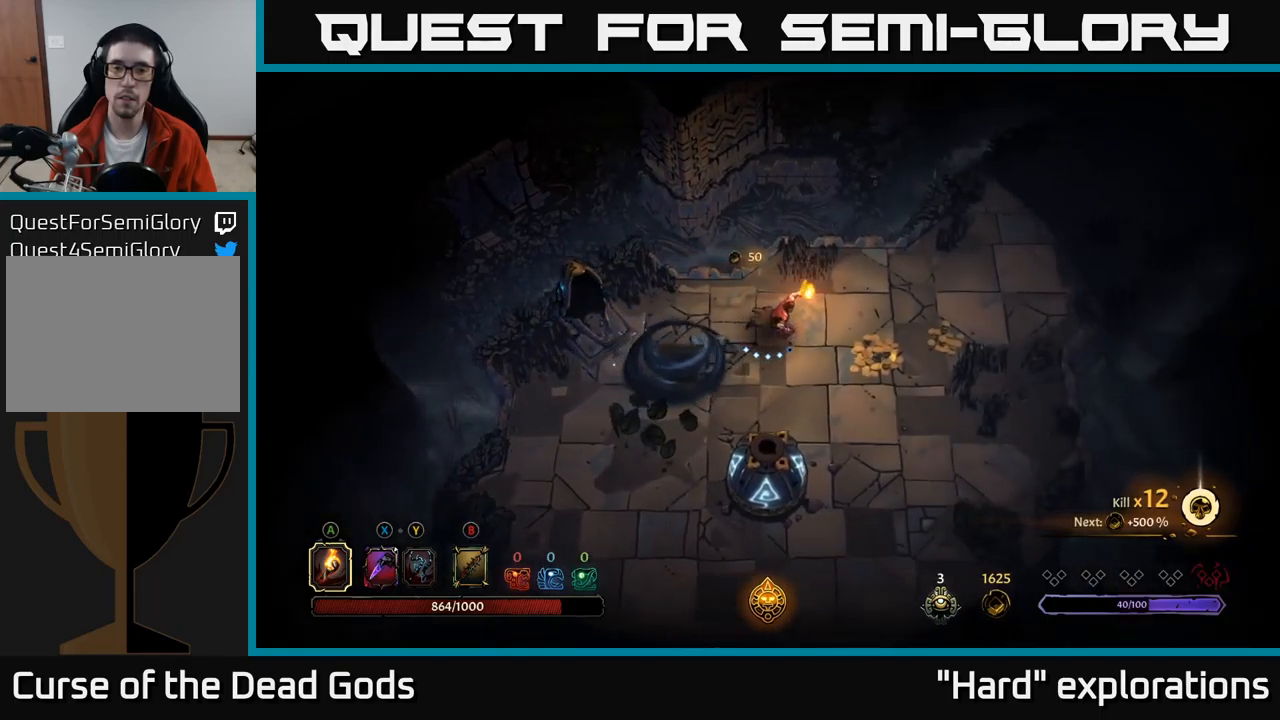
{"buttons": [], "left_stick": "right", "right_stick": "center", "events": []}
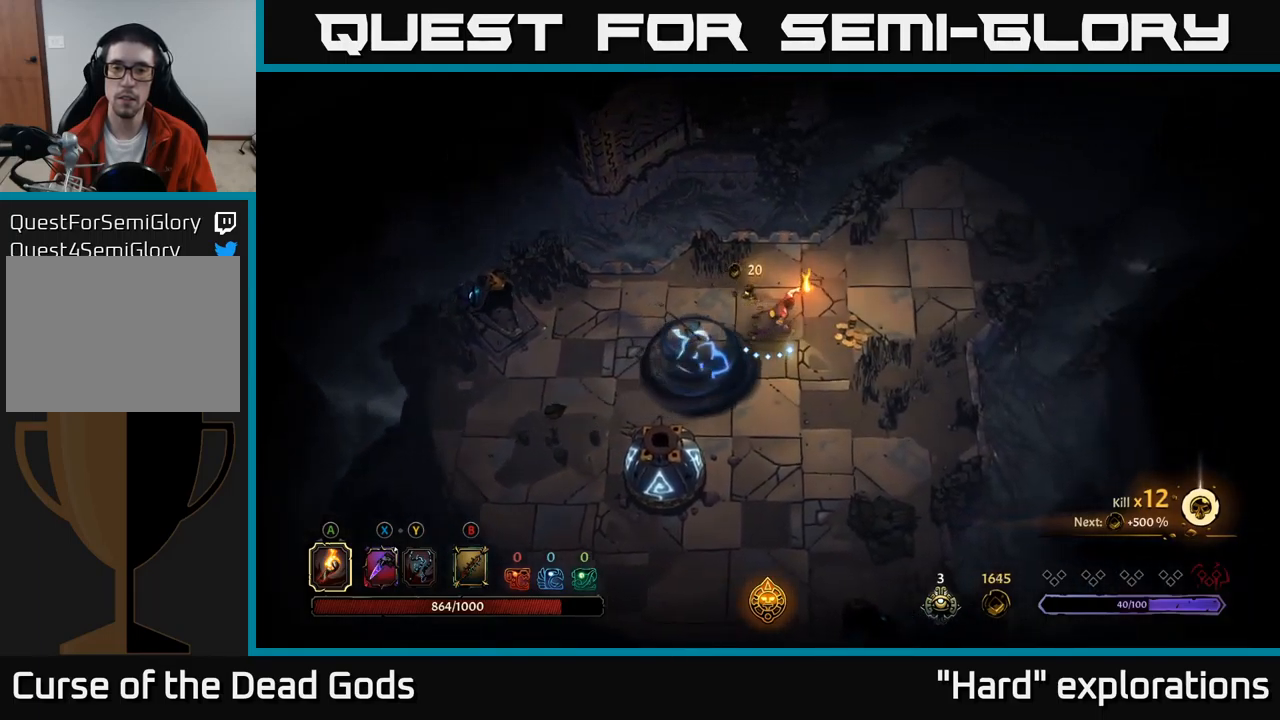
{"buttons": [], "left_stick": "up-right", "right_stick": "center", "events": [[200, "left_stick", "up-right"]]}
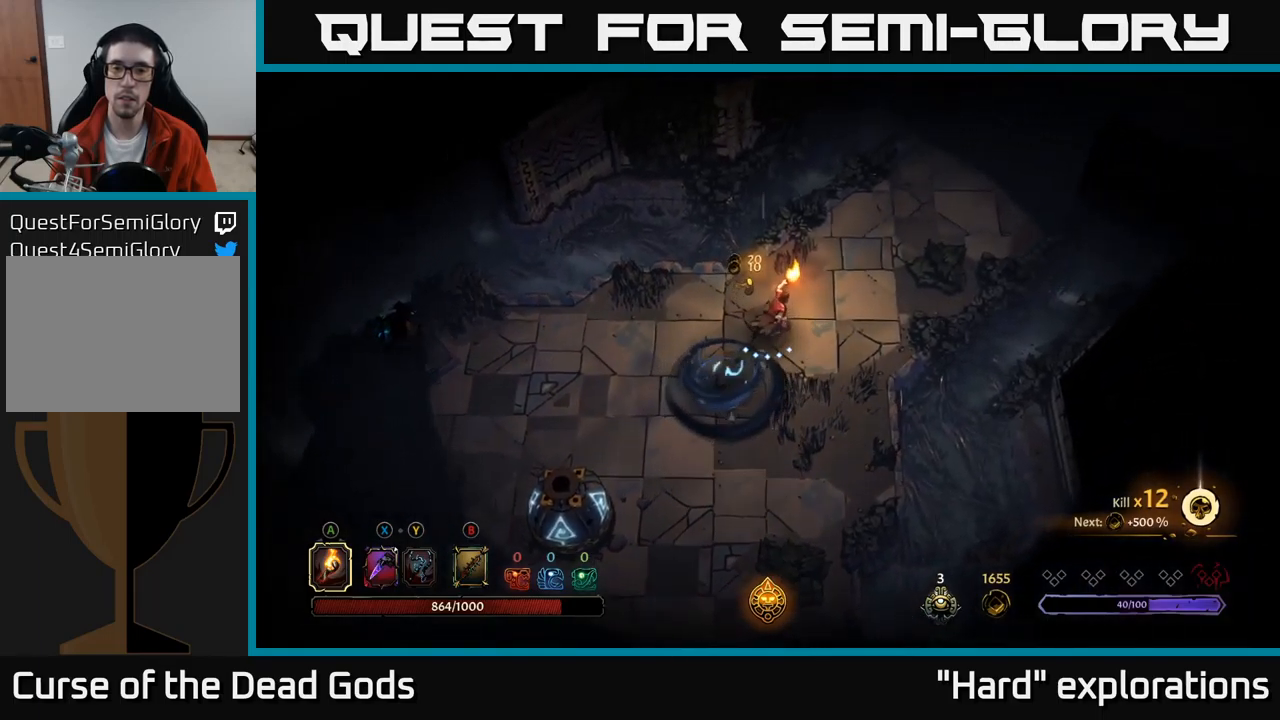
{"buttons": [], "left_stick": "up-right", "right_stick": "center", "events": [[17, "left_stick", "up"], [350, "left_stick", "up-right"]]}
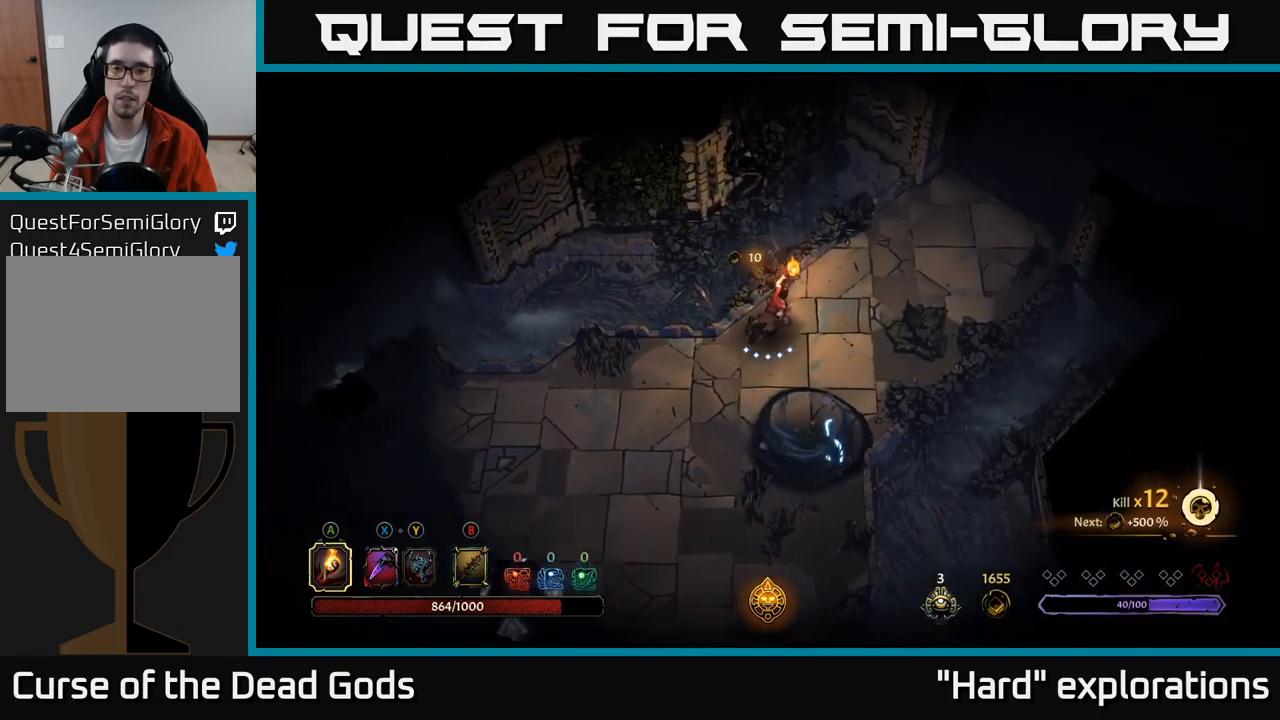
{"buttons": [], "left_stick": "up-right", "right_stick": "center", "events": []}
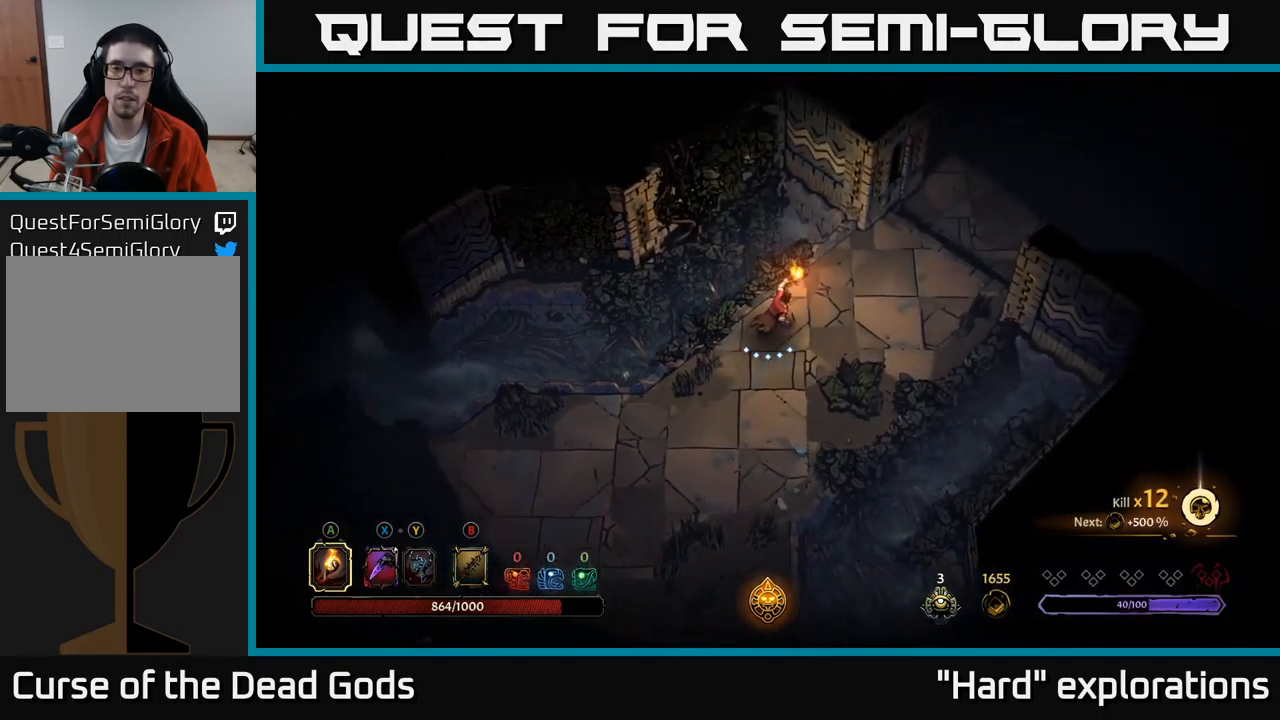
{"buttons": [], "left_stick": "up-right", "right_stick": "center", "events": []}
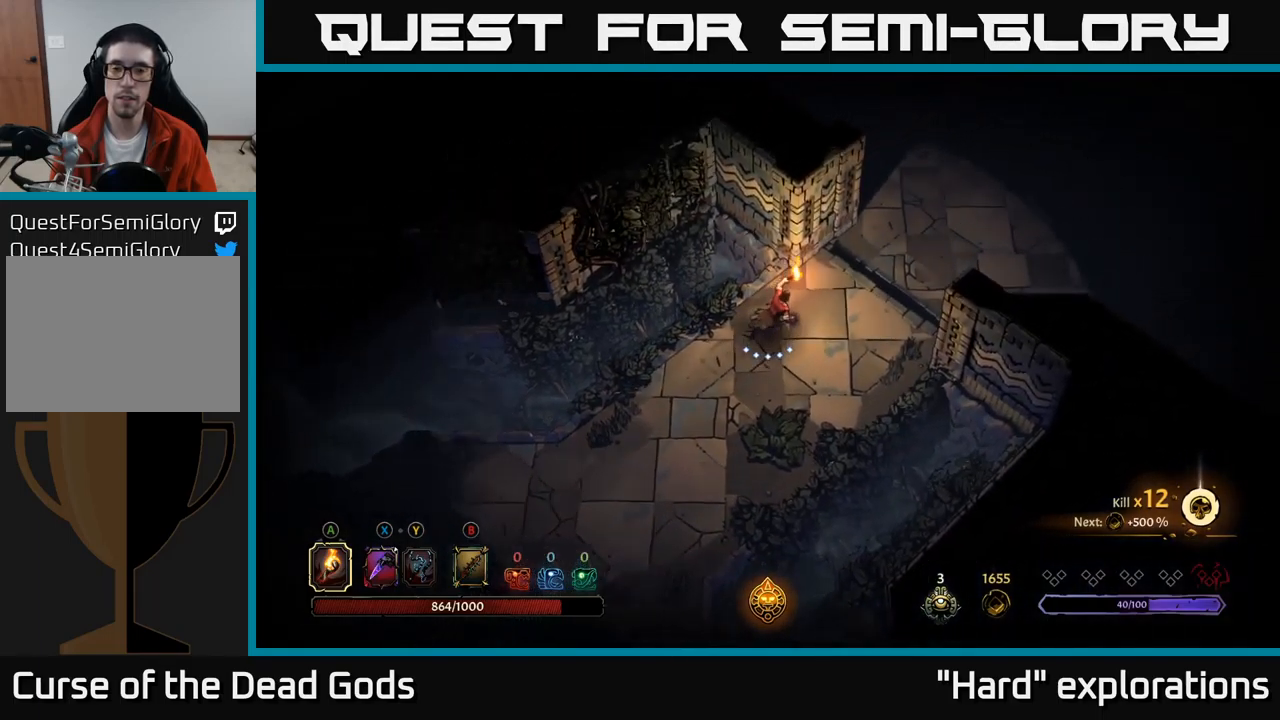
{"buttons": [], "left_stick": "up-right", "right_stick": "center", "events": []}
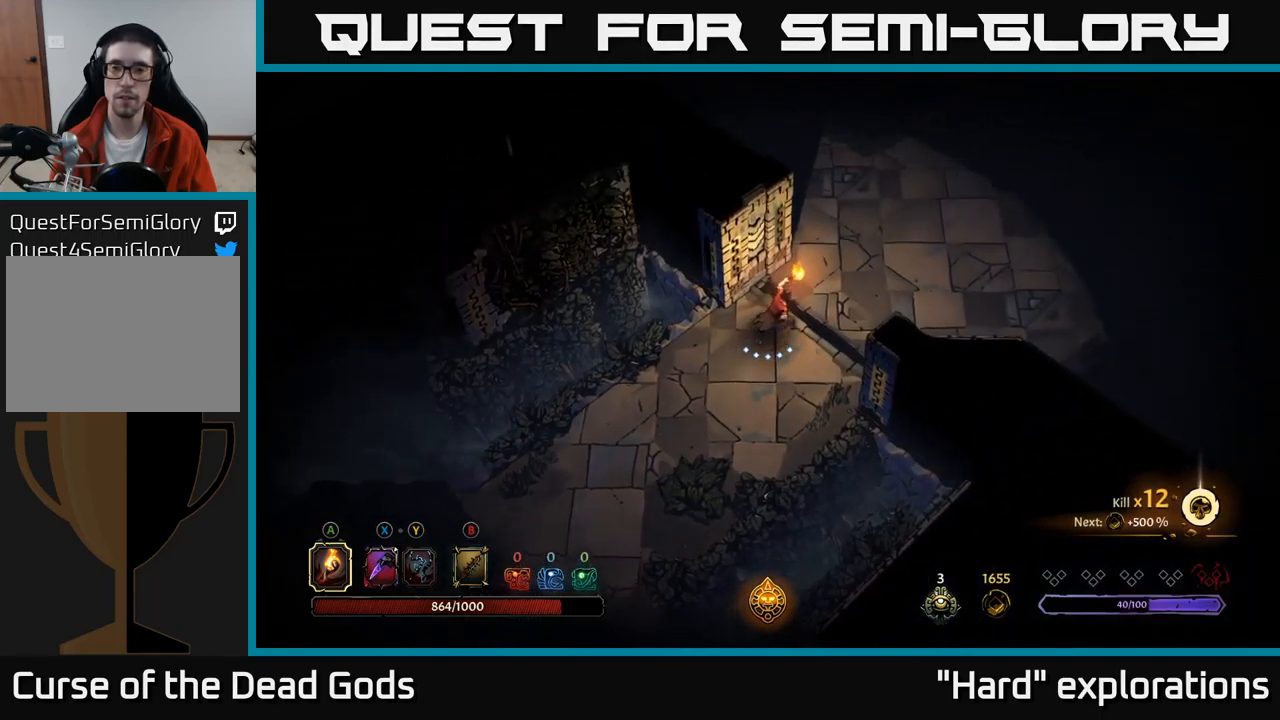
{"buttons": [], "left_stick": "up-right", "right_stick": "center", "events": []}
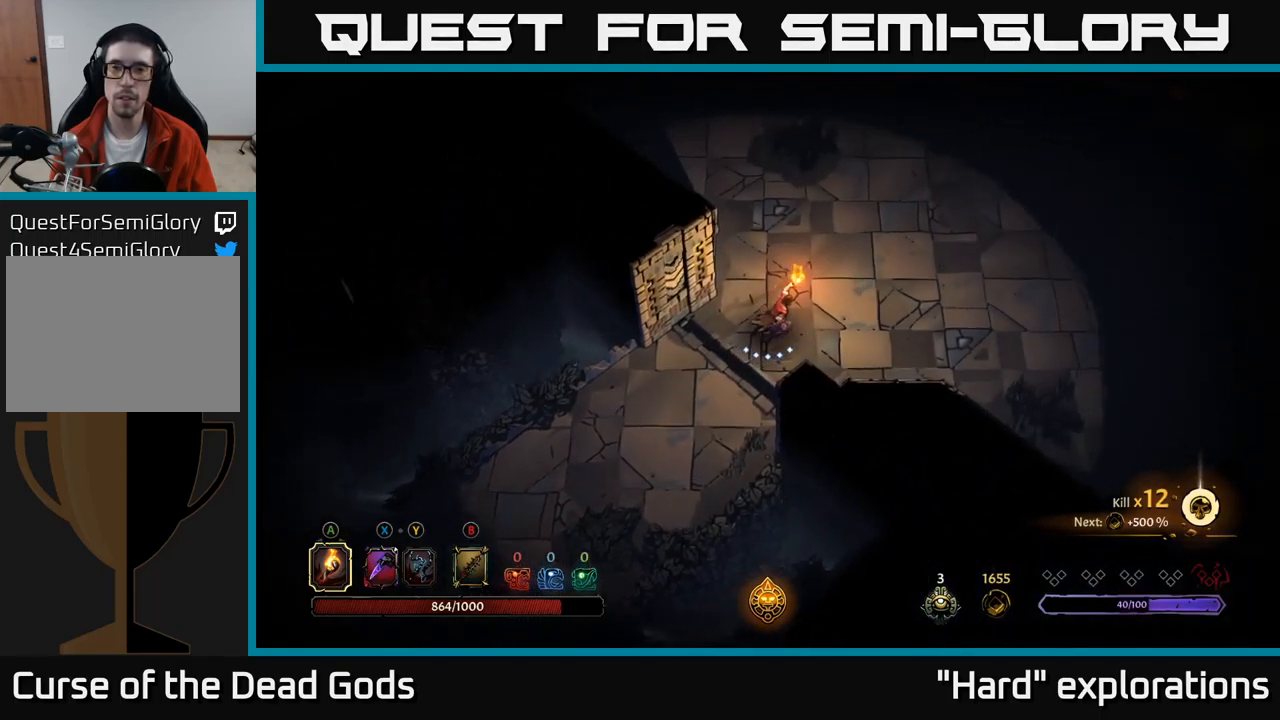
{"buttons": [], "left_stick": "up-right", "right_stick": "center", "events": []}
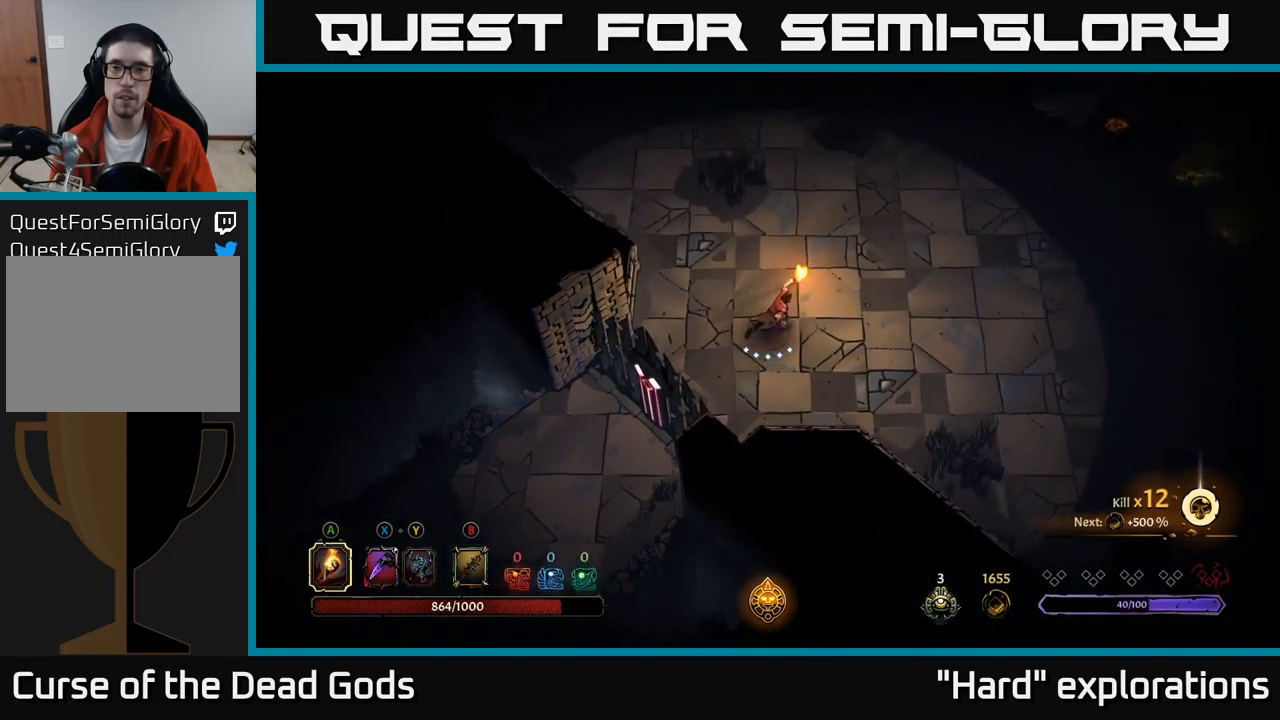
{"buttons": [], "left_stick": "right", "right_stick": "center", "events": [[499, "left_stick", "right"]]}
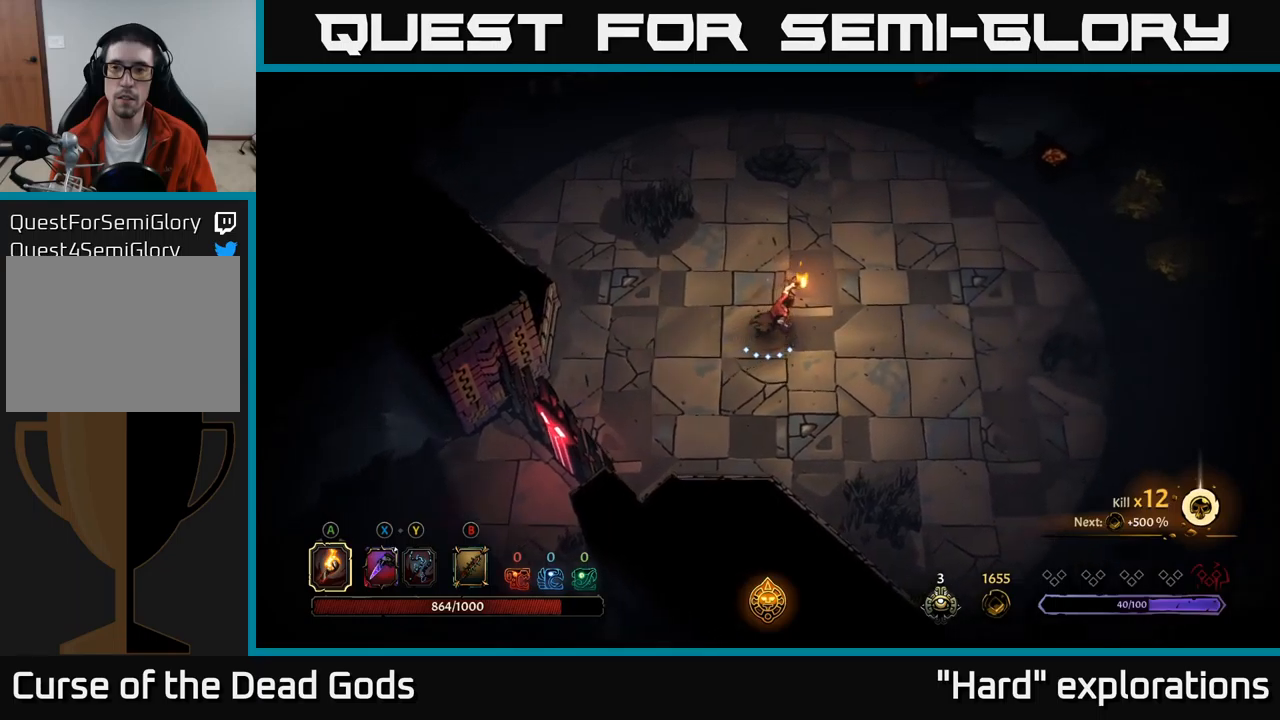
{"buttons": [], "left_stick": "right", "right_stick": "center", "events": []}
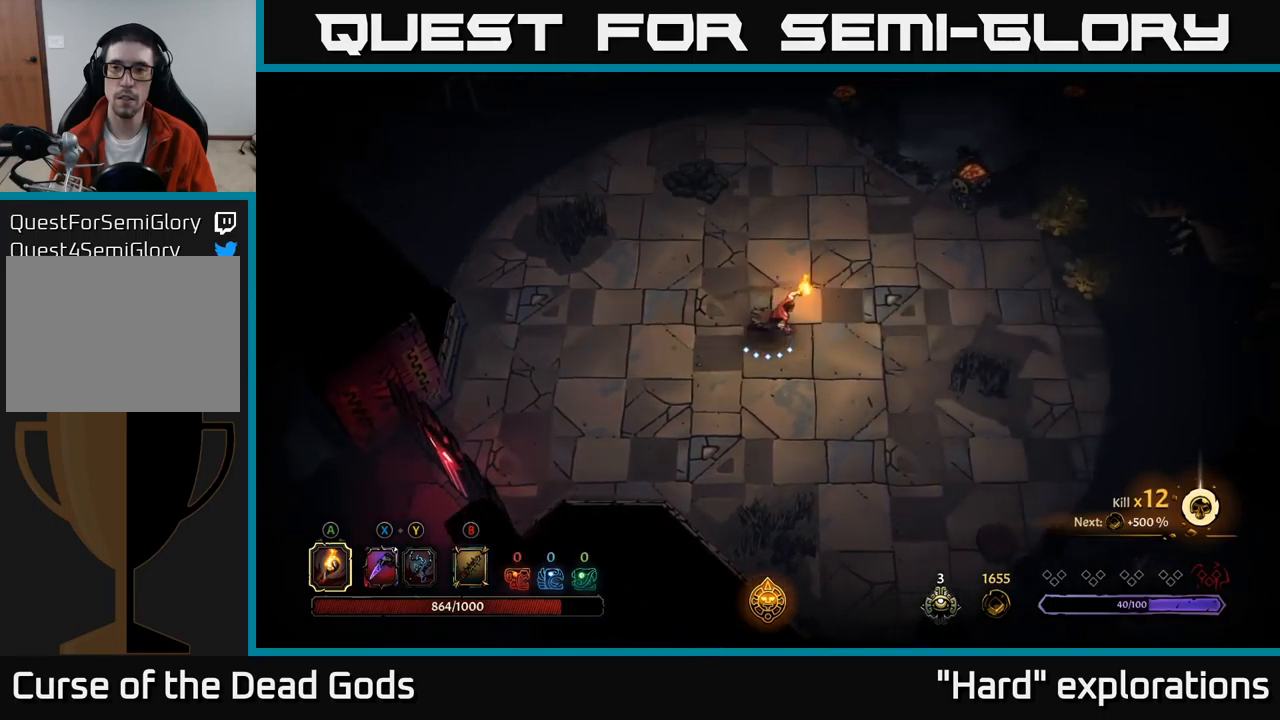
{"buttons": [], "left_stick": "right", "right_stick": "center", "events": []}
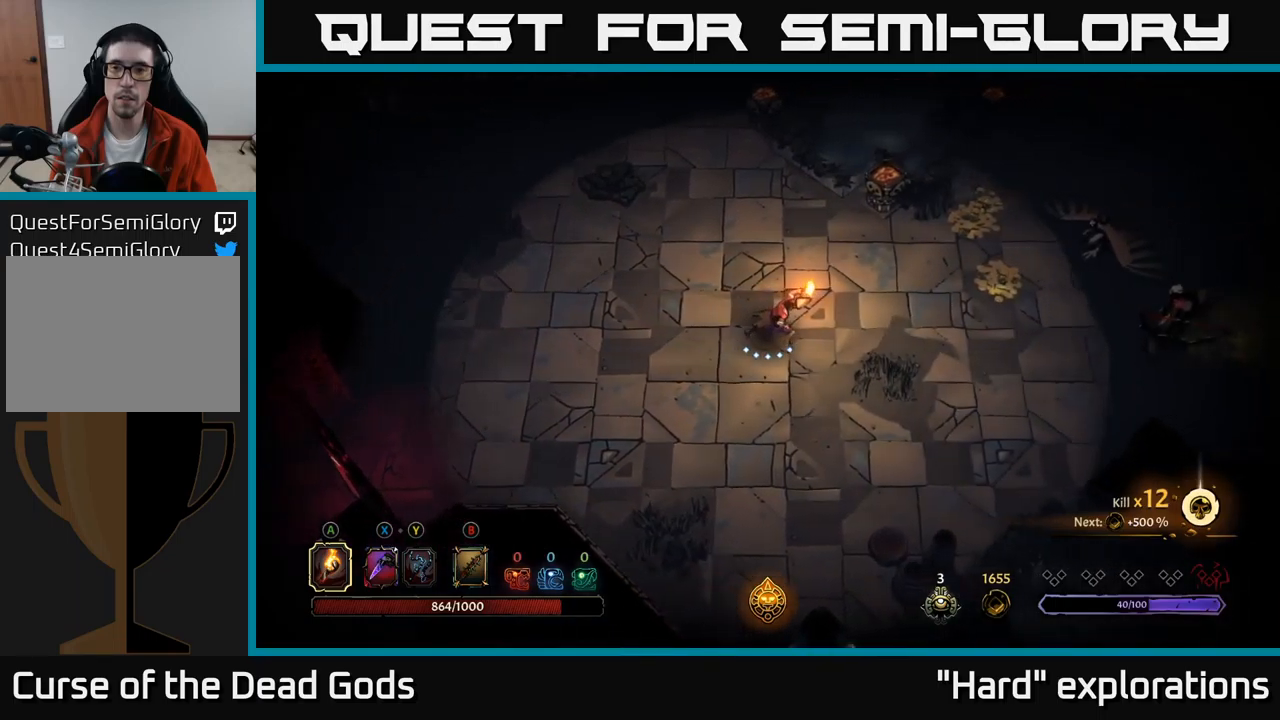
{"buttons": [], "left_stick": "right", "right_stick": "center", "events": []}
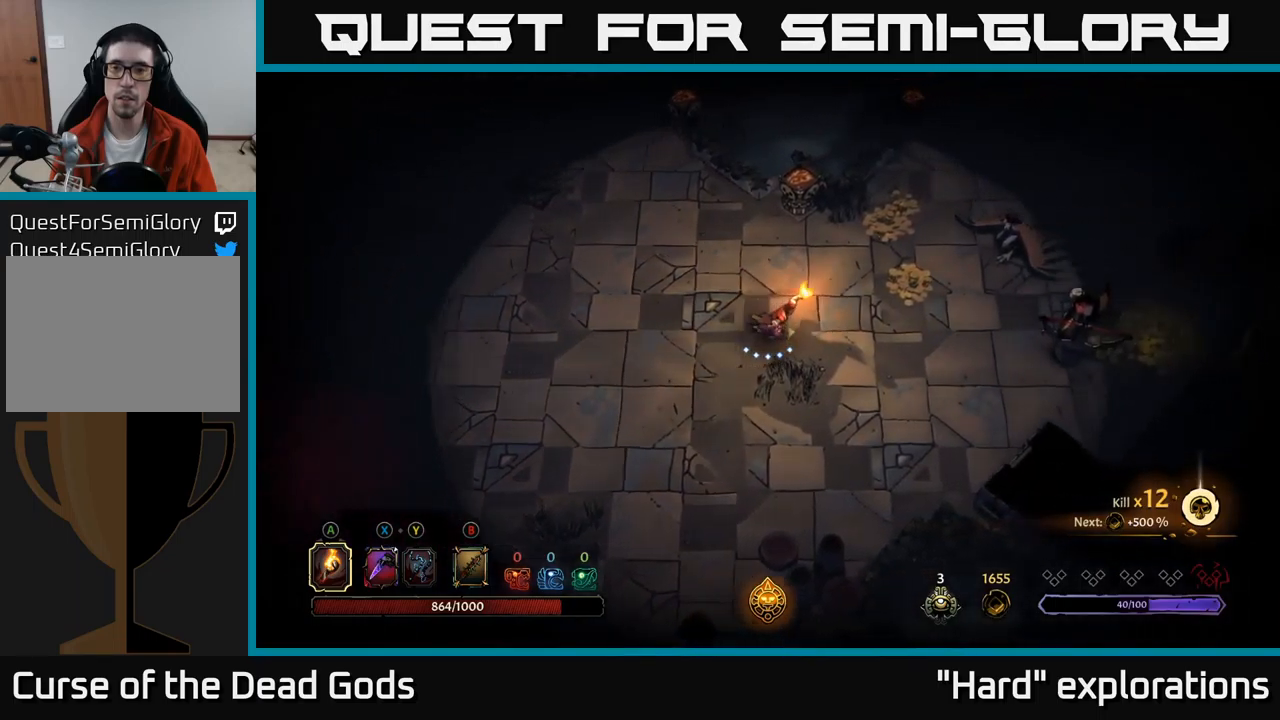
{"buttons": ["B"], "left_stick": "right", "right_stick": "center", "events": [[17, "B", "down"], [67, "B", "up"], [433, "B", "down"]]}
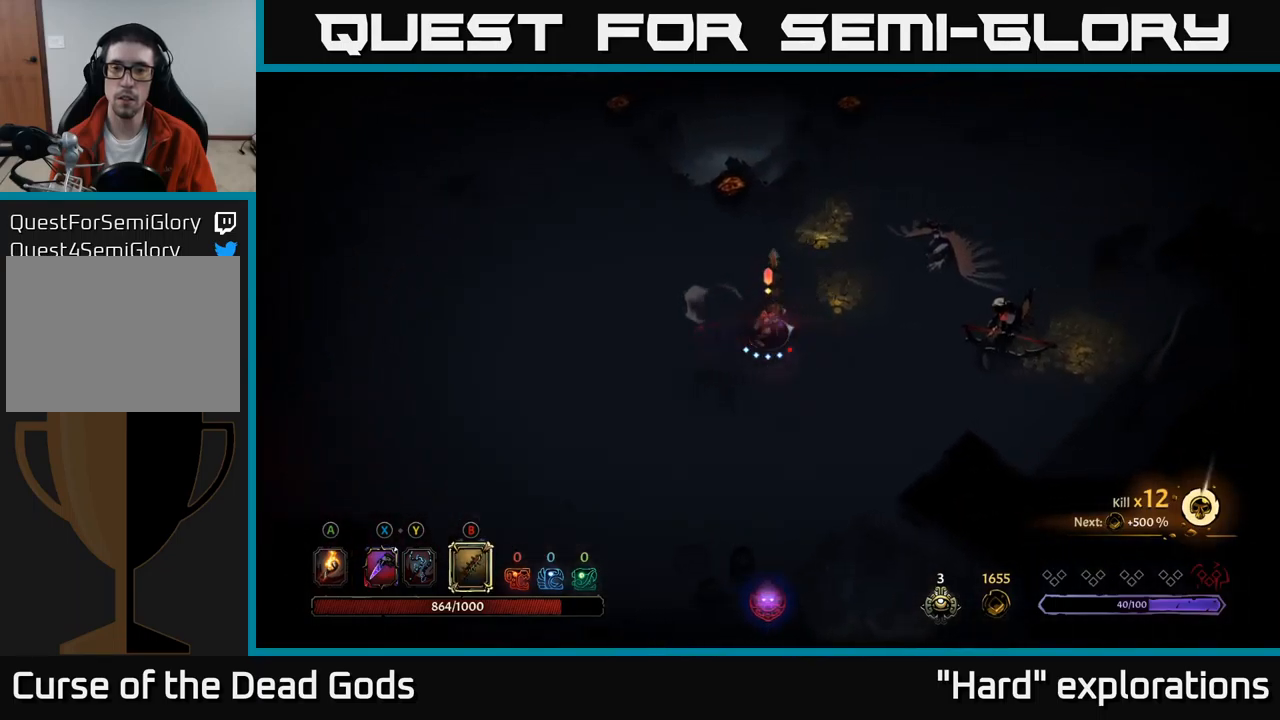
{"buttons": [], "left_stick": "right", "right_stick": "center", "events": [[383, "B", "up"]]}
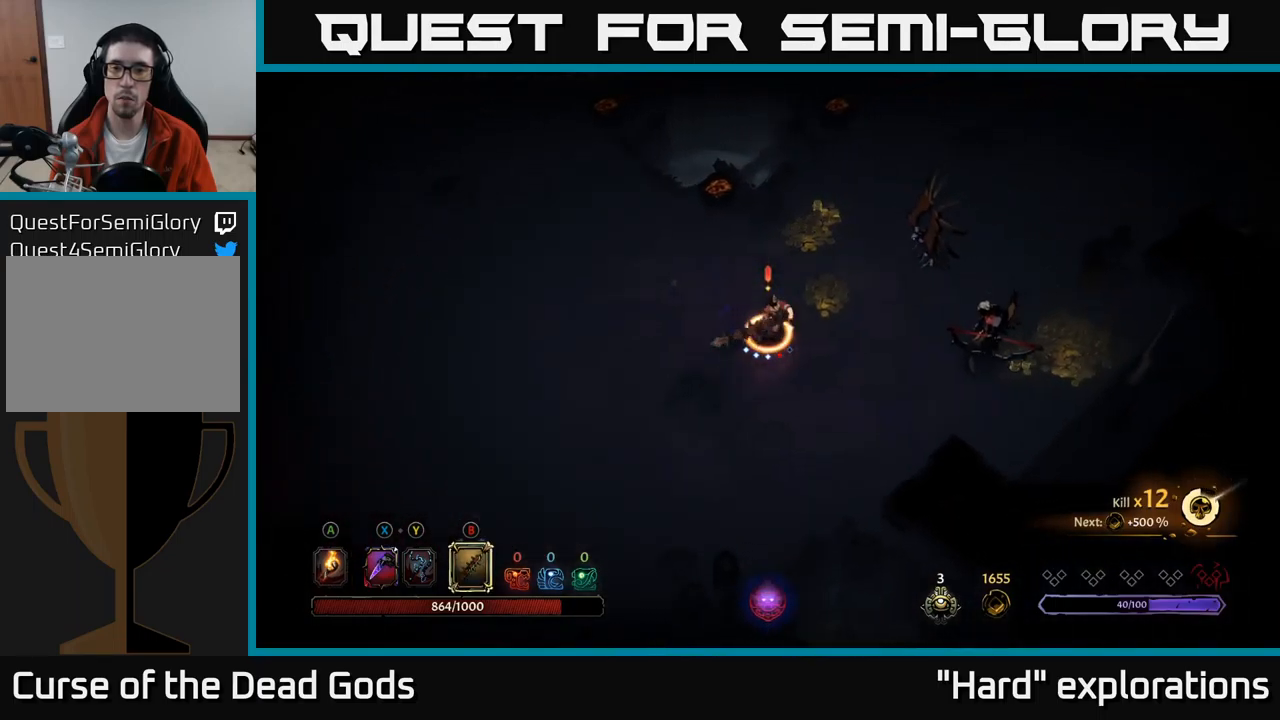
{"buttons": [], "left_stick": "down", "right_stick": "center", "events": [[150, "left_stick", "center"], [483, "left_stick", "down"]]}
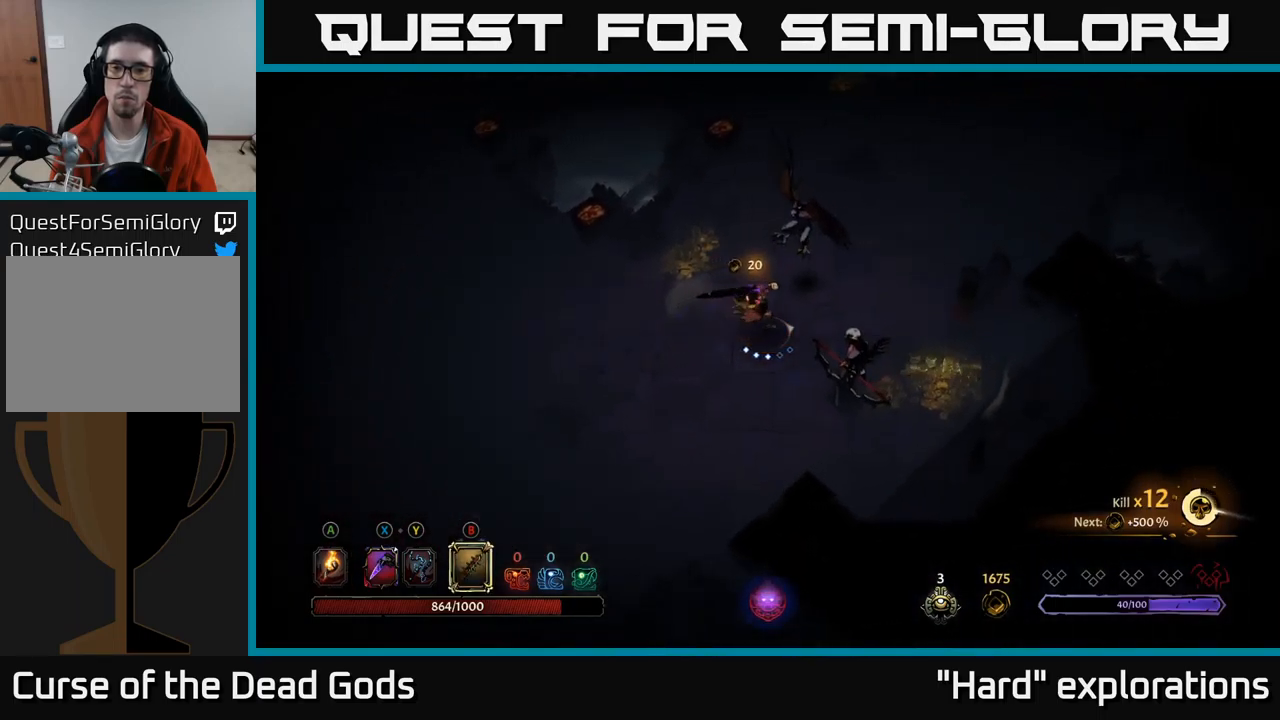
{"buttons": [], "left_stick": "down-right", "right_stick": "center", "events": [[50, "left_stick", "down-left"], [433, "left_stick", "down-right"]]}
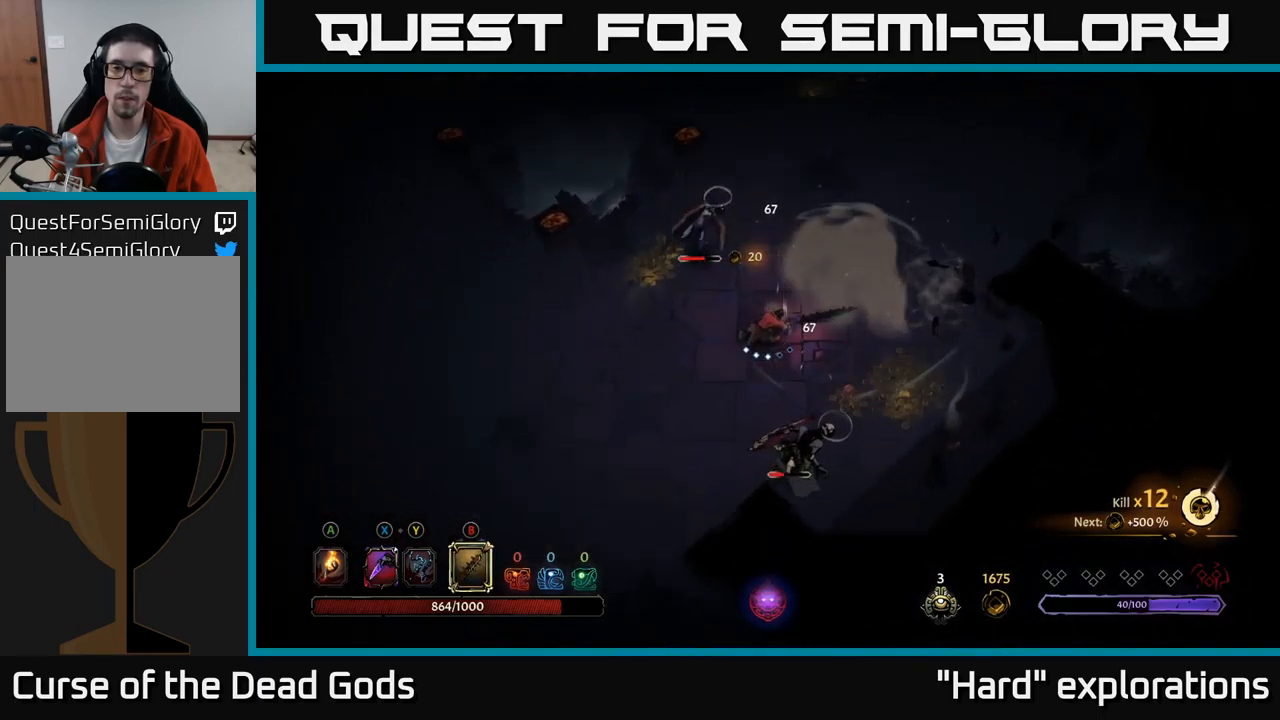
{"buttons": [], "left_stick": "down", "right_stick": "center", "events": [[83, "left_stick", "down-left"], [100, "X", "down"], [167, "left_stick", "down"], [200, "X", "up"], [350, "X", "down"], [433, "X", "up"]]}
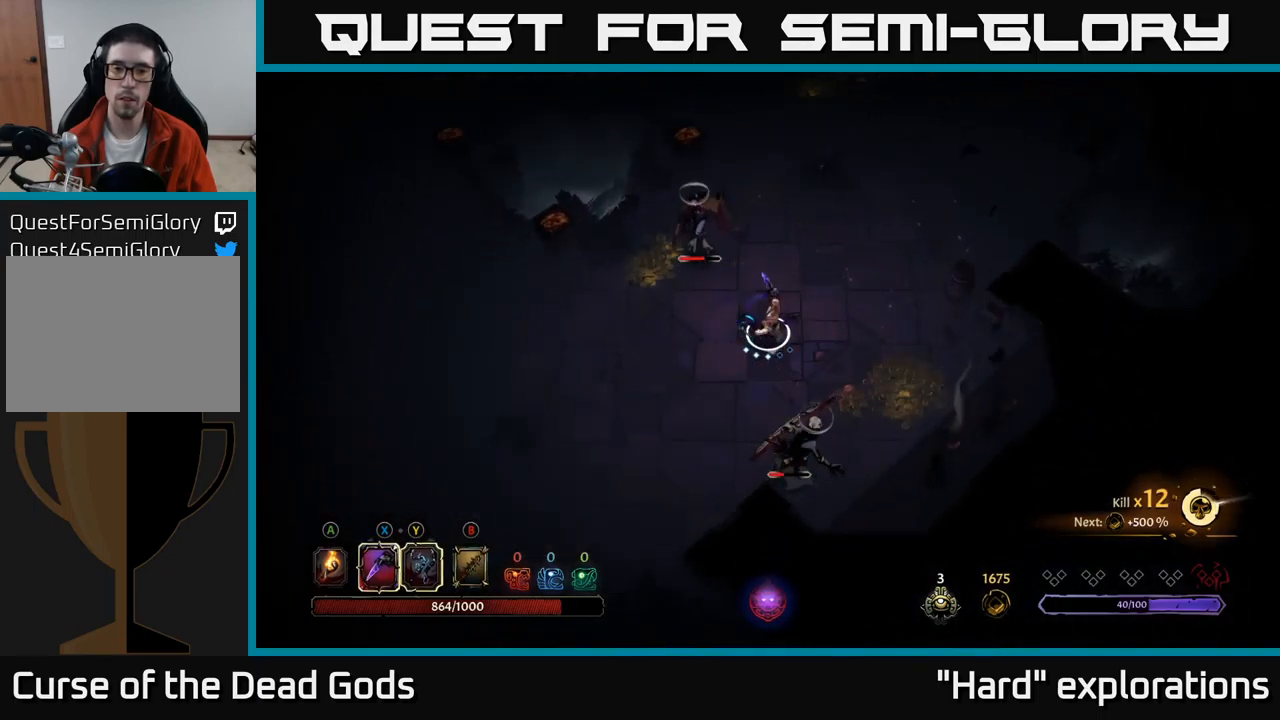
{"buttons": [], "left_stick": "down-left", "right_stick": "center", "events": [[50, "X", "down"], [150, "X", "up"], [350, "left_stick", "down-left"]]}
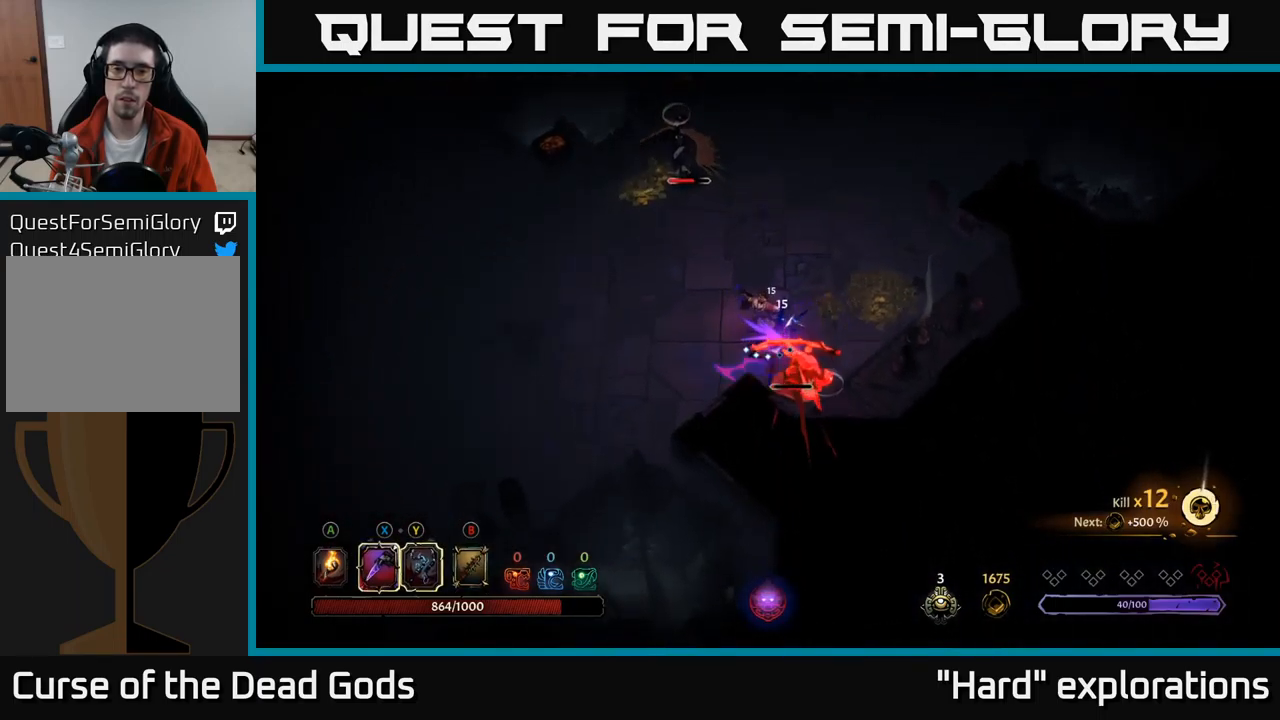
{"buttons": [], "left_stick": "down-left", "right_stick": "center", "events": [[167, "left_stick", "down"], [267, "X", "down"], [334, "X", "up"], [467, "left_stick", "down-left"]]}
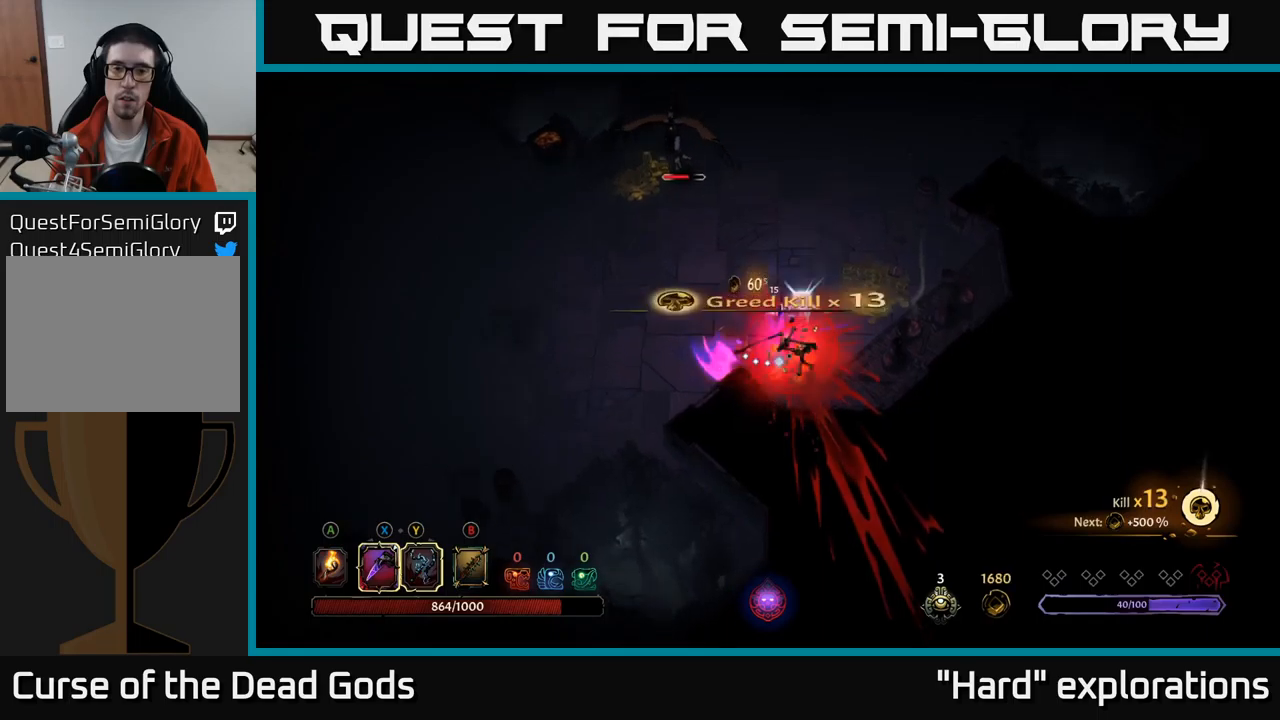
{"buttons": [], "left_stick": "up-left", "right_stick": "center", "events": [[17, "left_stick", "left"], [300, "left_stick", "up-left"]]}
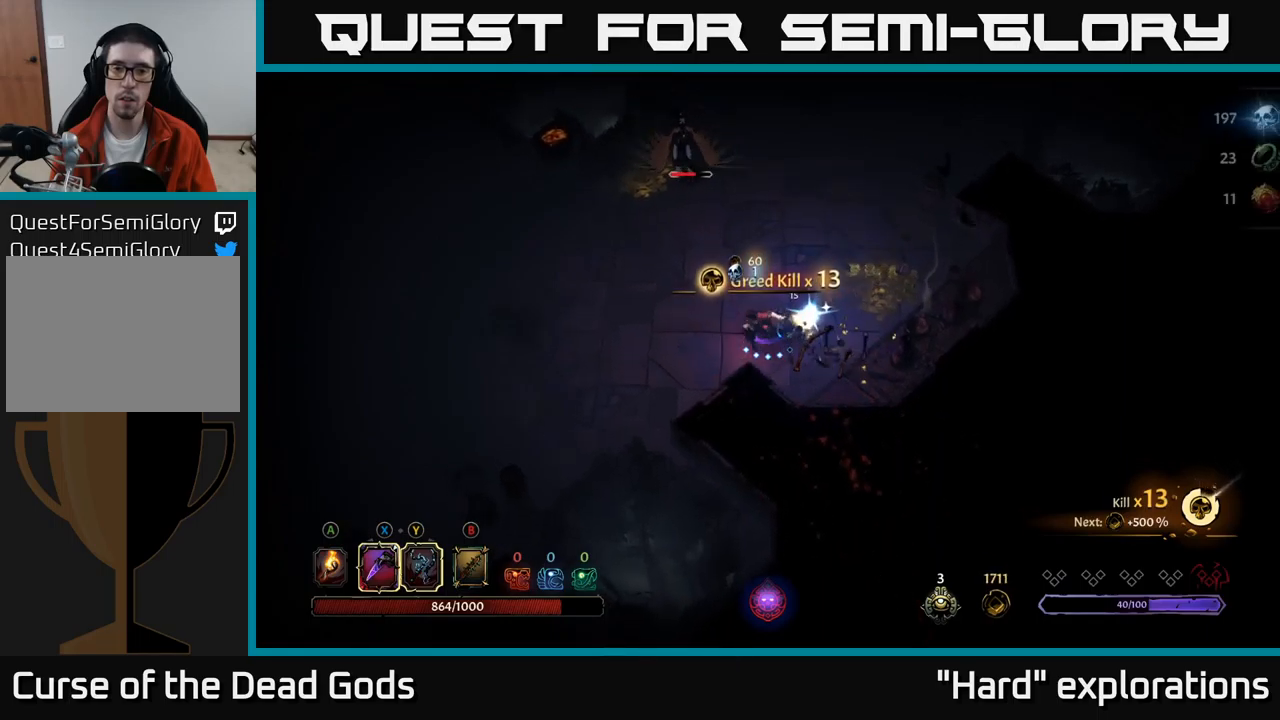
{"buttons": [], "left_stick": "up", "right_stick": "center", "events": [[34, "B", "down"], [100, "B", "up"], [350, "B", "down"], [384, "left_stick", "up"], [417, "B", "up"]]}
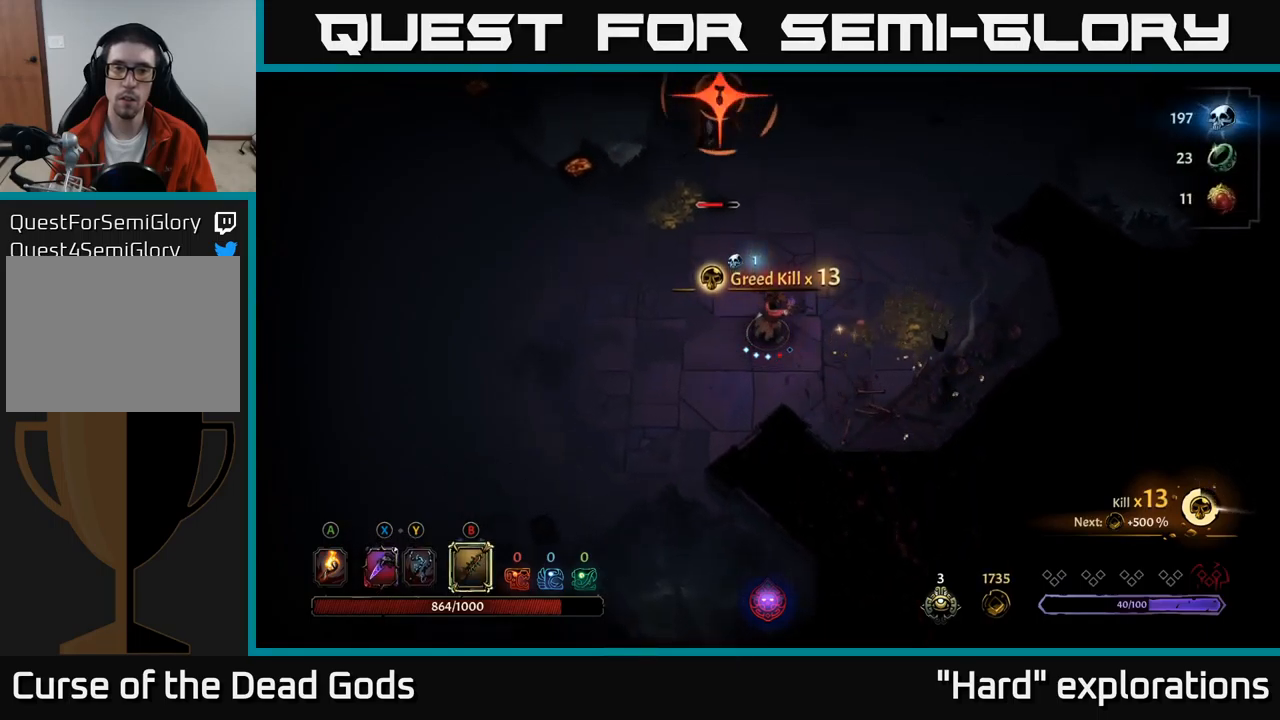
{"buttons": ["R2"], "left_stick": "up", "right_stick": "center", "events": [[467, "R2", "down"]]}
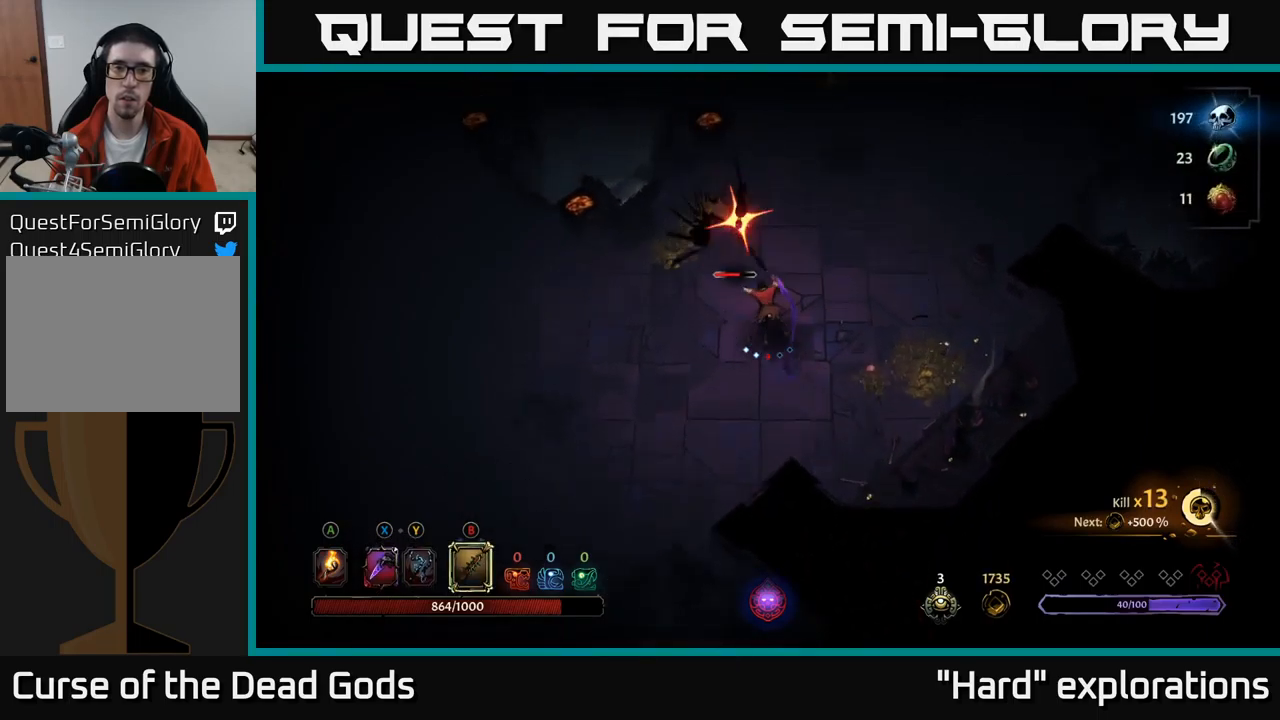
{"buttons": [], "left_stick": "down", "right_stick": "center", "events": [[50, "left_stick", "up-right"], [134, "R2", "up"], [317, "left_stick", "up-left"], [367, "left_stick", "down-left"], [484, "left_stick", "down"]]}
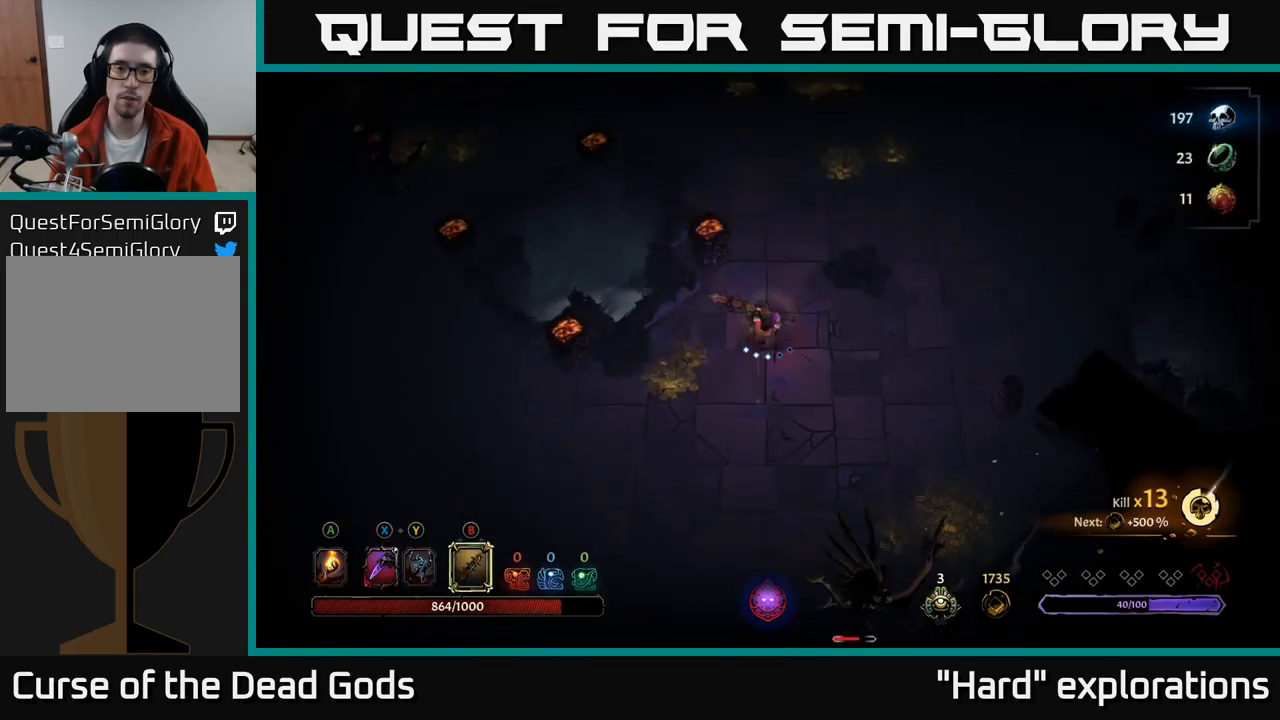
{"buttons": [], "left_stick": "down", "right_stick": "center", "events": []}
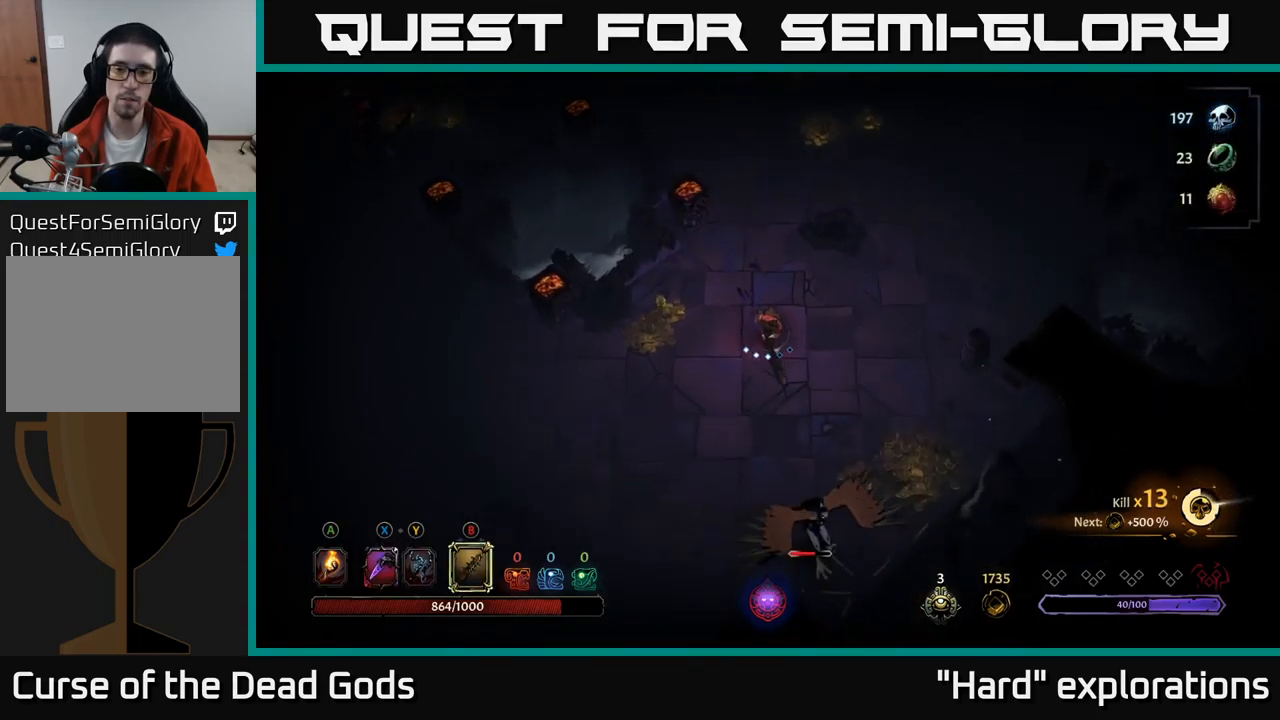
{"buttons": [], "left_stick": "down", "right_stick": "center", "events": [[150, "B", "down"], [217, "B", "up"]]}
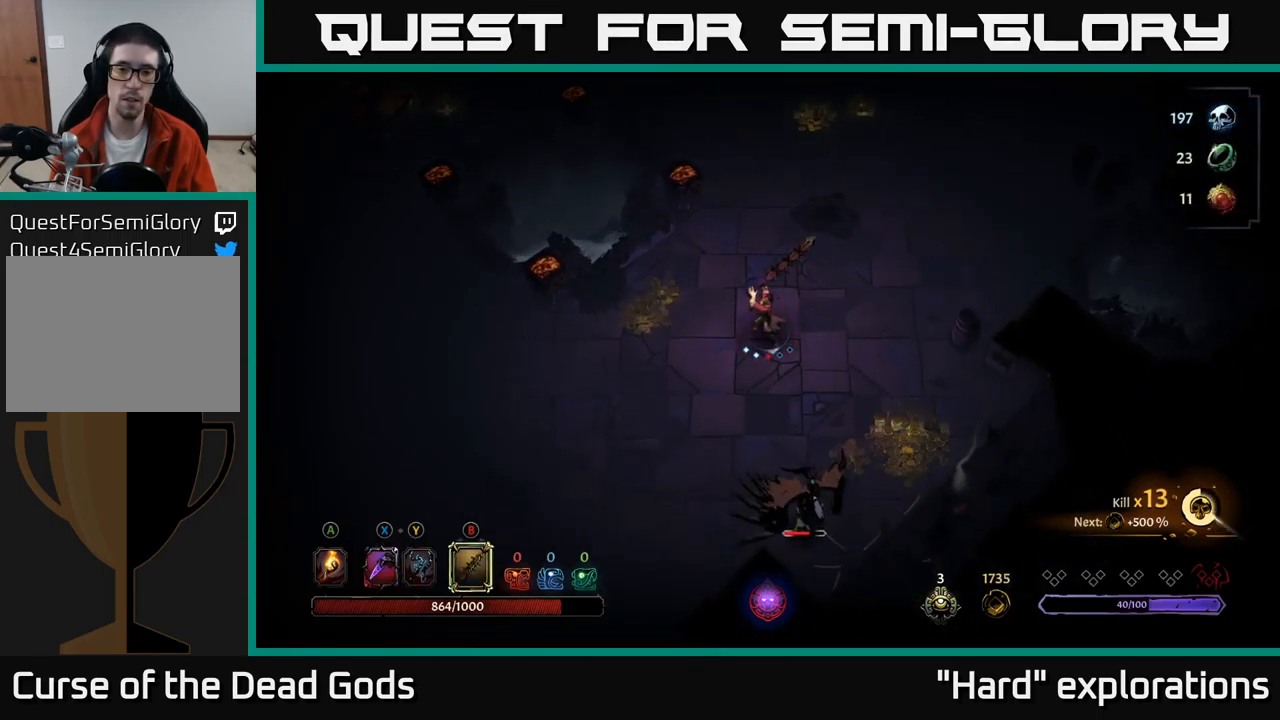
{"buttons": ["B"], "left_stick": "down", "right_stick": "center", "events": [[500, "B", "down"]]}
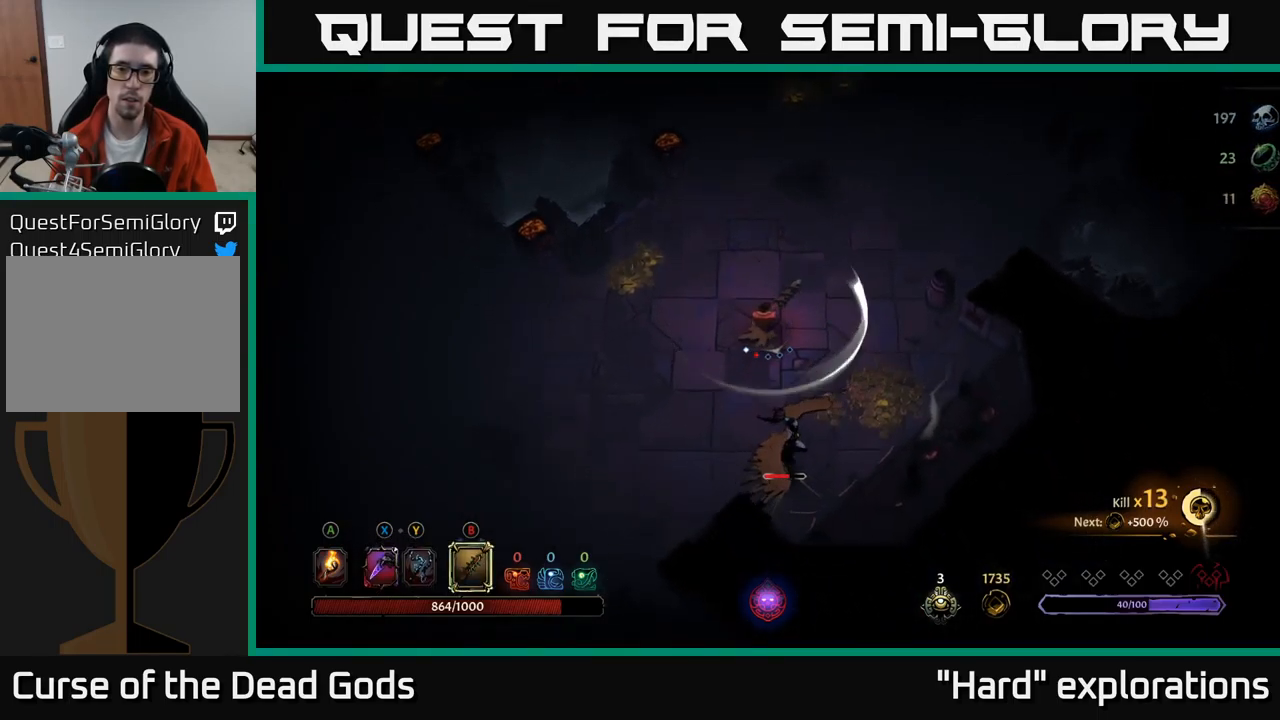
{"buttons": [], "left_stick": "down", "right_stick": "center", "events": [[84, "B", "up"]]}
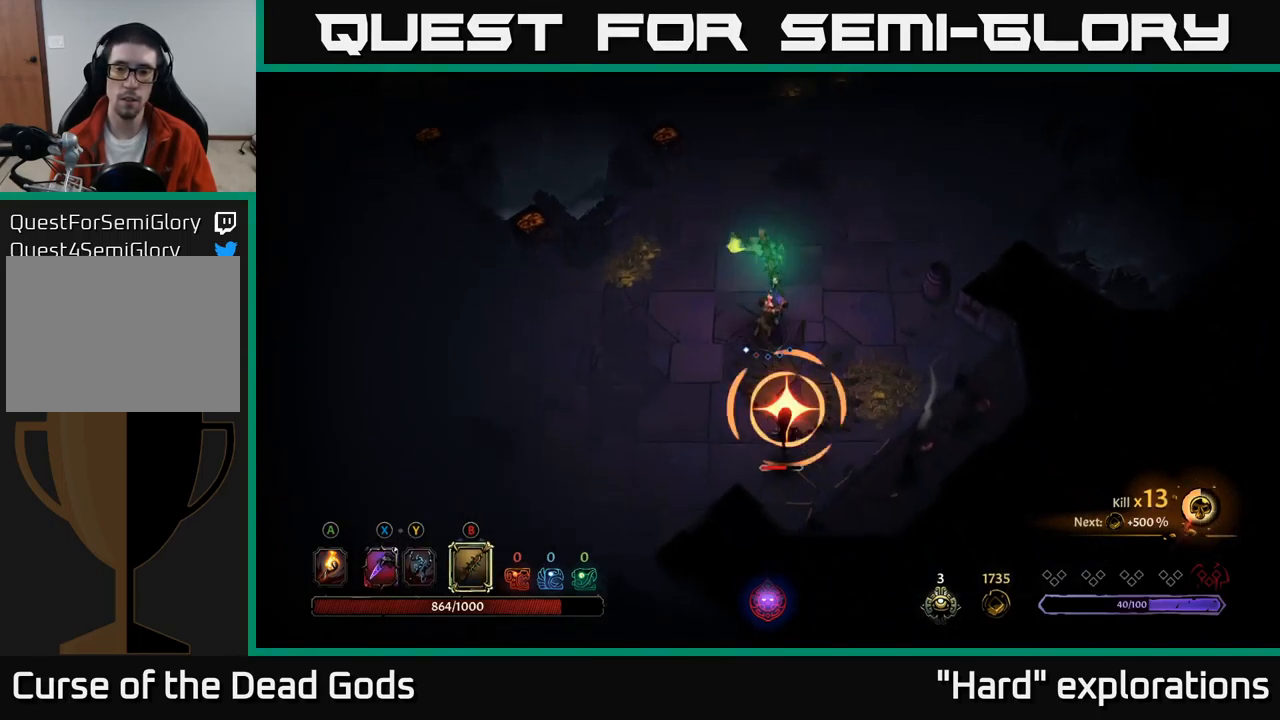
{"buttons": [], "left_stick": "down-left", "right_stick": "center", "events": [[500, "left_stick", "down-left"]]}